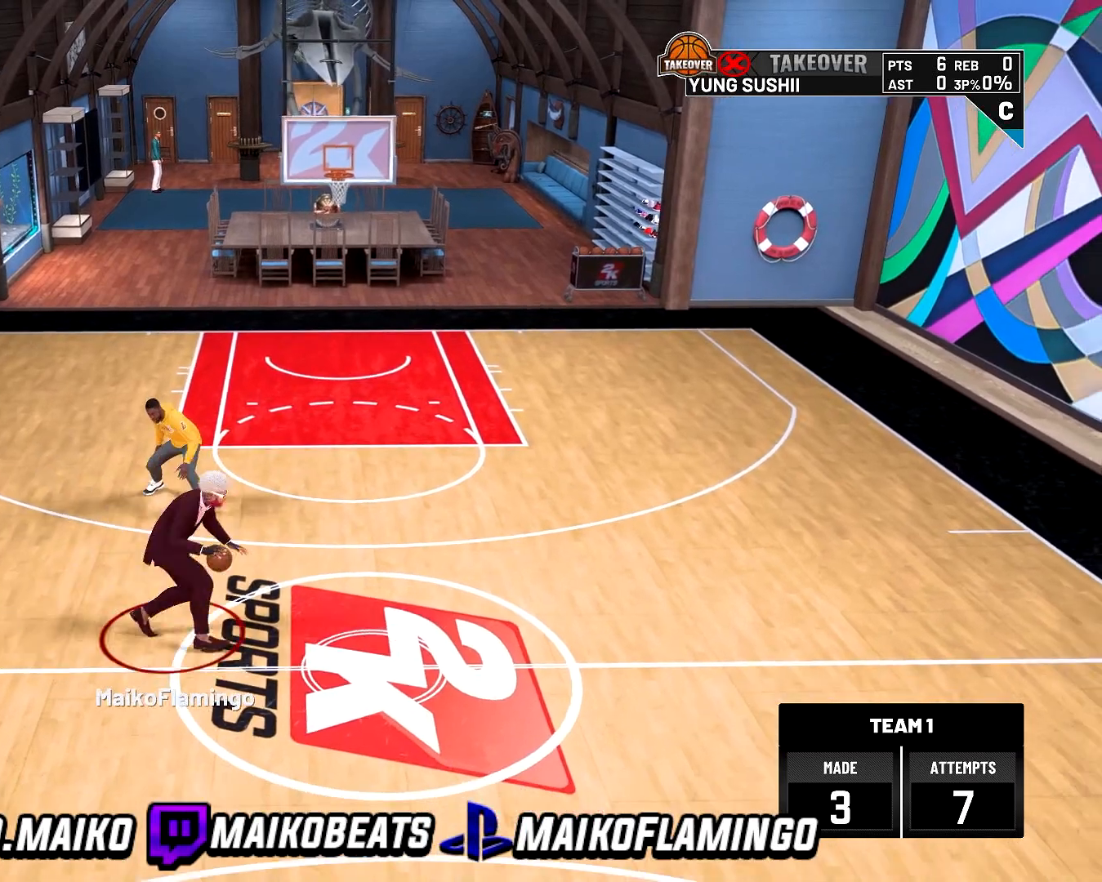
Gameplay with a controller (PlayStation layout); each line is a JSON object with the inputs held at the frame after it. "events" lists button and stick changes between this image and that frame as [ms after this image, input, new state], when the widget could be followed in between.
{"buttons": ["R2"], "left_stick": "up-right", "right_stick": "up-right", "events": [[467, "right_stick", "up-right"]]}
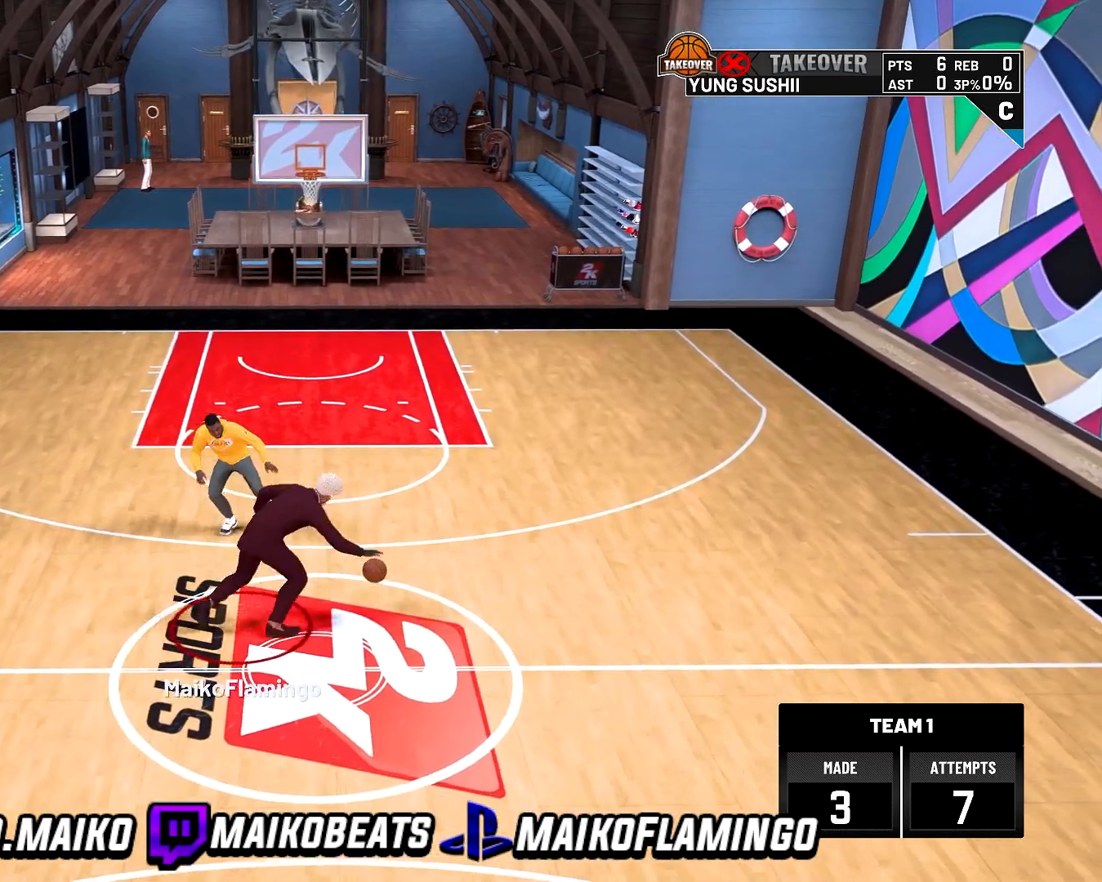
{"buttons": ["R2"], "left_stick": "up-left", "right_stick": "center", "events": [[100, "right_stick", "center"], [233, "left_stick", "up"], [467, "left_stick", "up-left"]]}
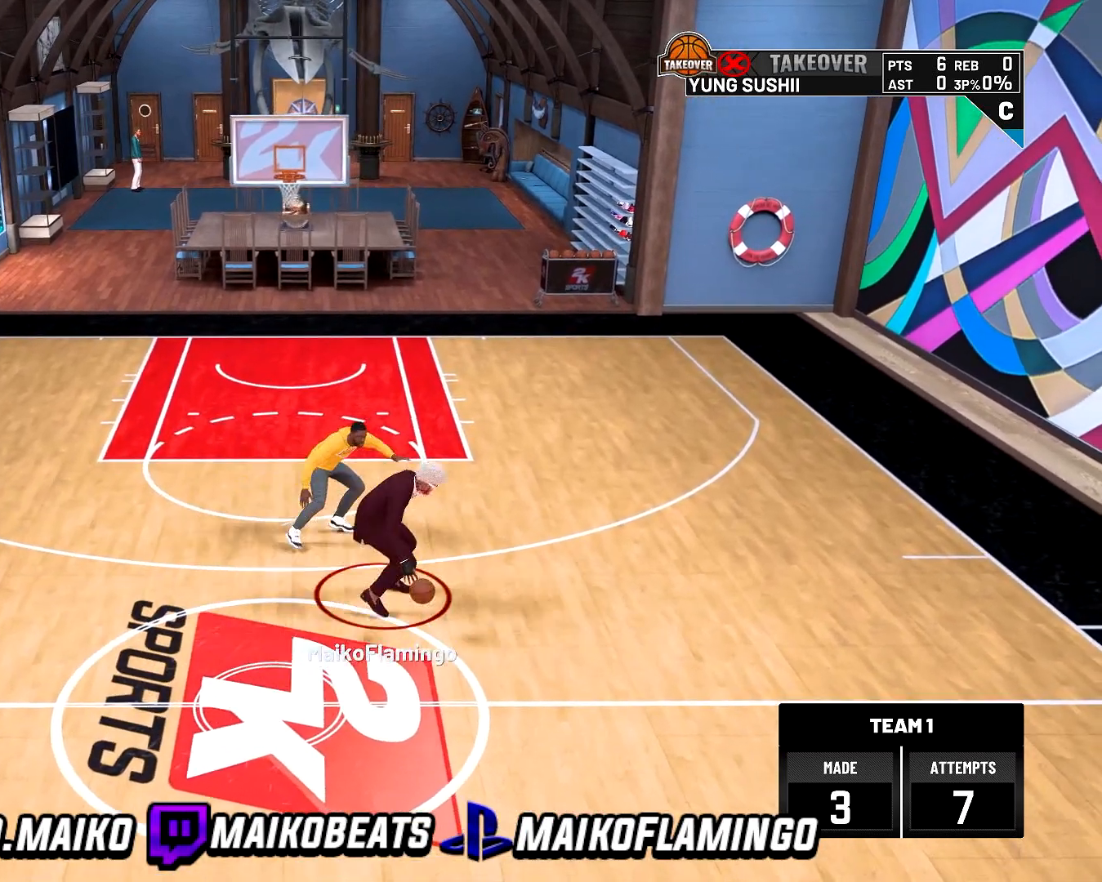
{"buttons": ["R2"], "left_stick": "up-left", "right_stick": "center", "events": [[33, "right_stick", "up"], [133, "right_stick", "center"]]}
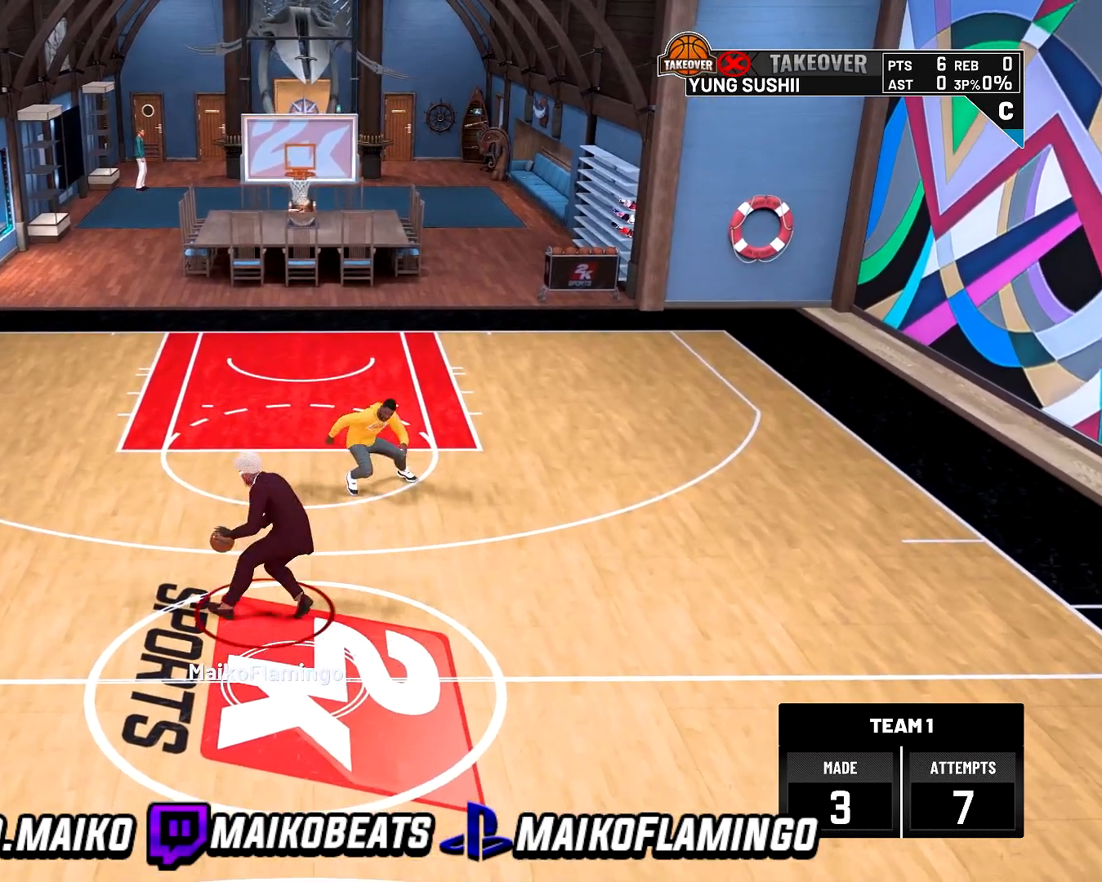
{"buttons": ["R2"], "left_stick": "center", "right_stick": "center", "events": [[500, "left_stick", "center"]]}
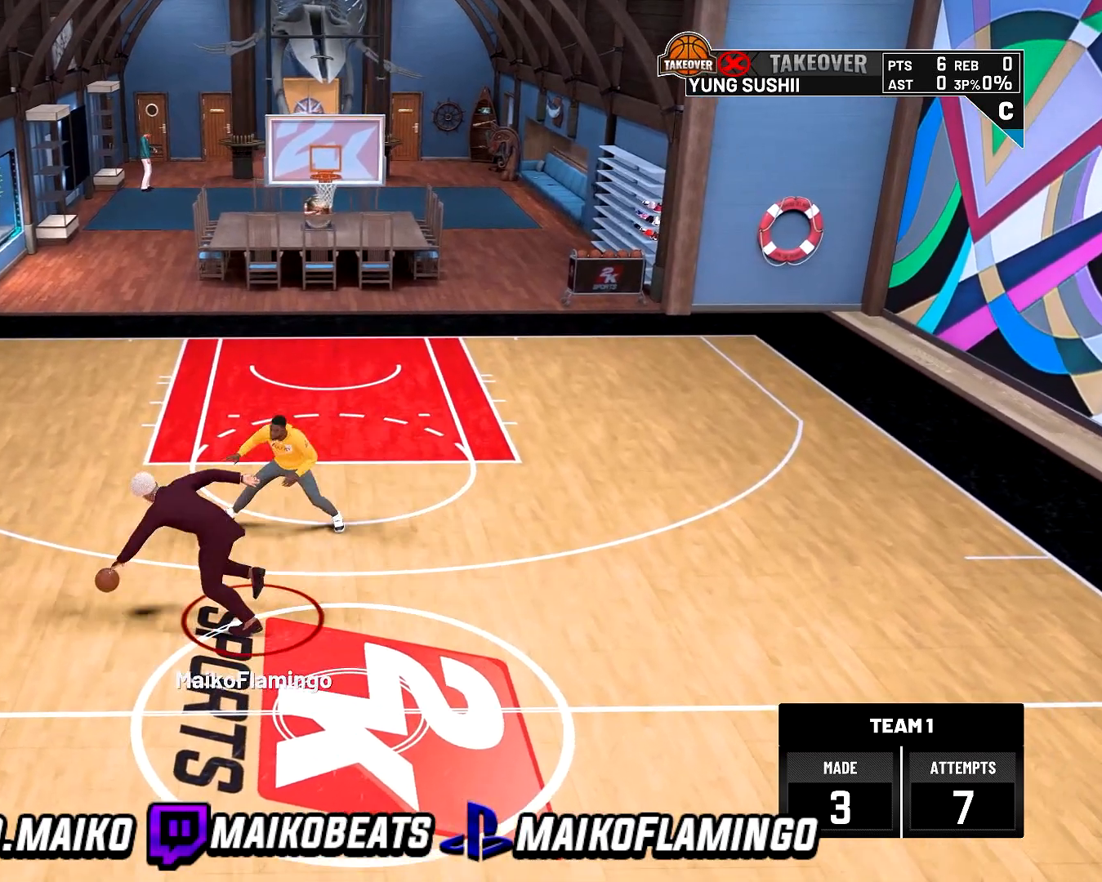
{"buttons": ["R2"], "left_stick": "up-right", "right_stick": "center", "events": [[67, "R2", "up"], [200, "R2", "down"], [233, "right_stick", "down-right"], [333, "left_stick", "up-right"], [333, "right_stick", "center"]]}
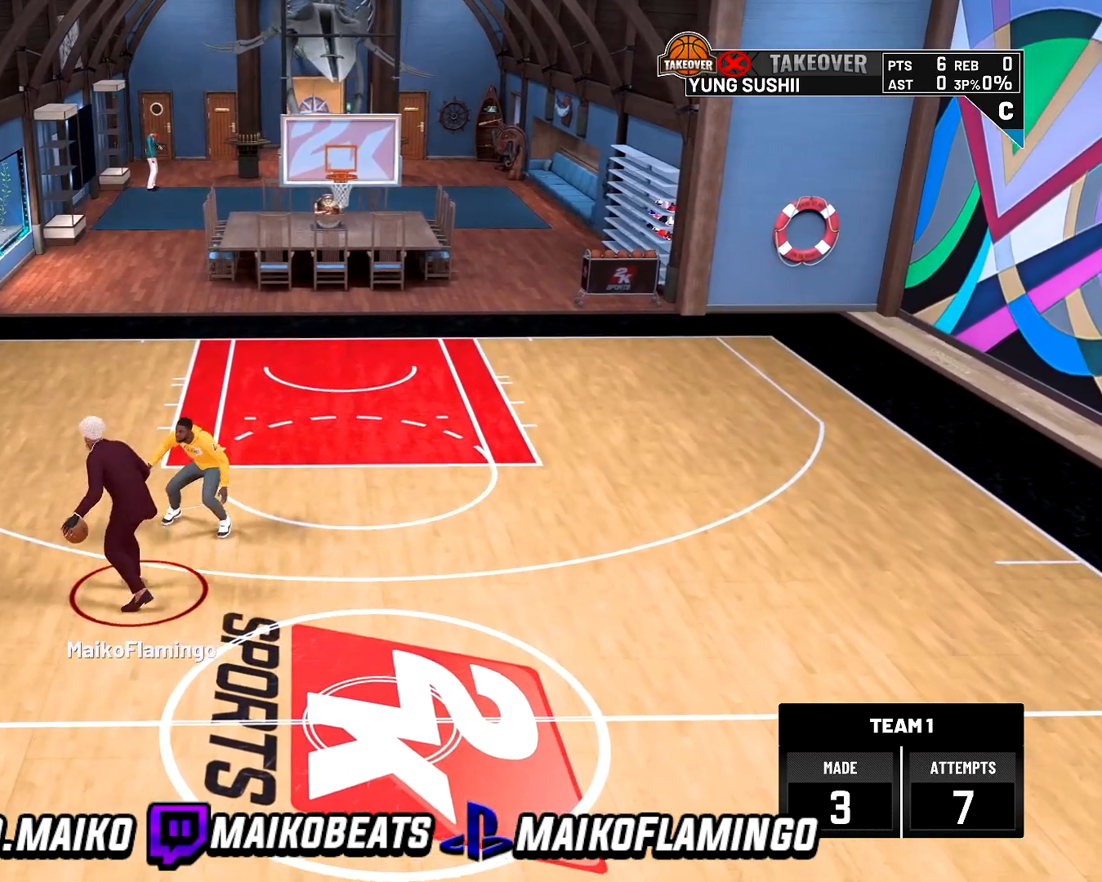
{"buttons": ["R2"], "left_stick": "right", "right_stick": "center", "events": [[167, "left_stick", "right"]]}
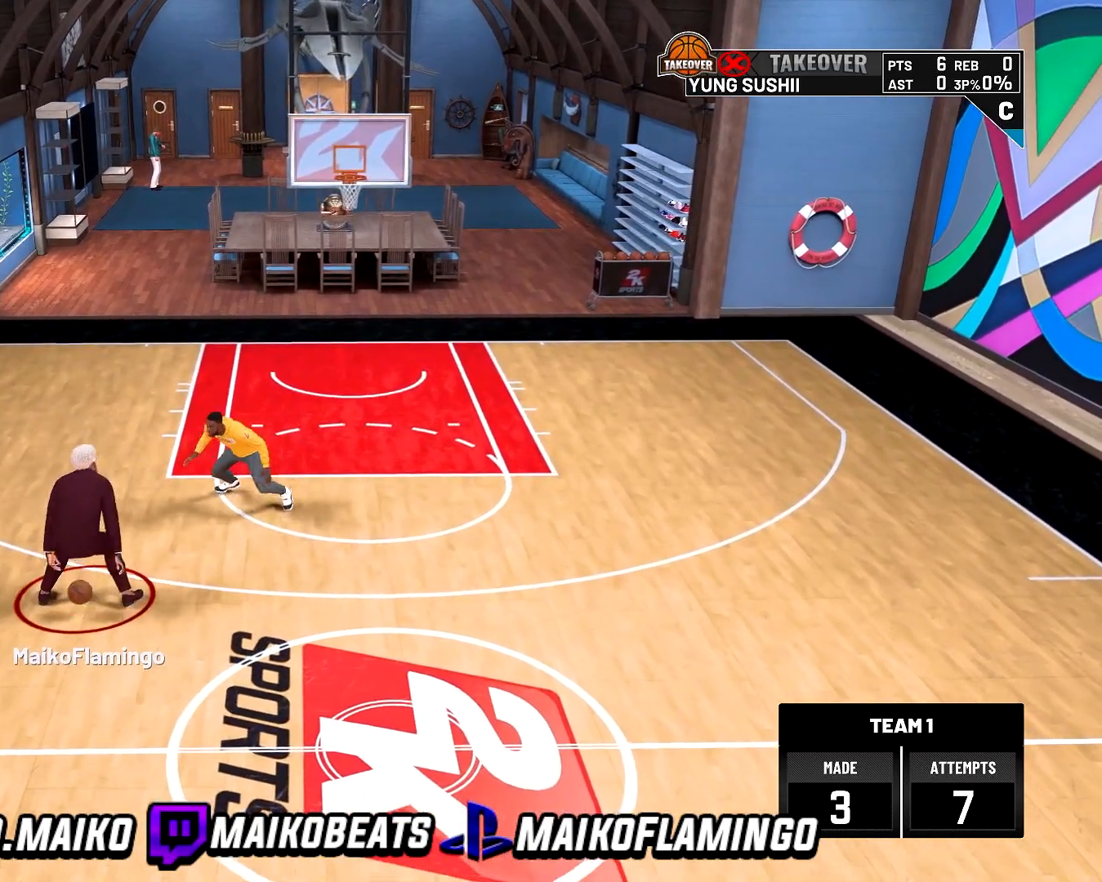
{"buttons": ["R2"], "left_stick": "right", "right_stick": "center", "events": []}
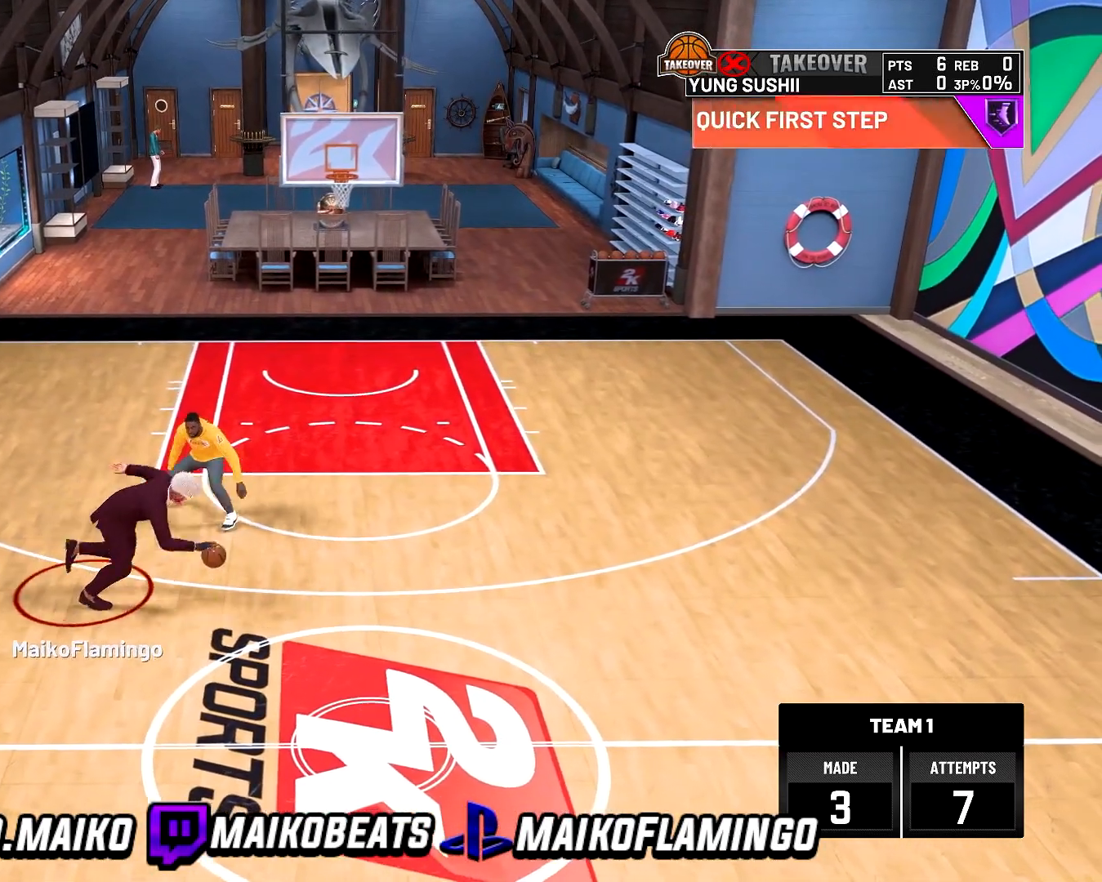
{"buttons": [], "left_stick": "center", "right_stick": "down-left", "events": [[200, "left_stick", "center"], [267, "R2", "up"], [433, "right_stick", "down-left"]]}
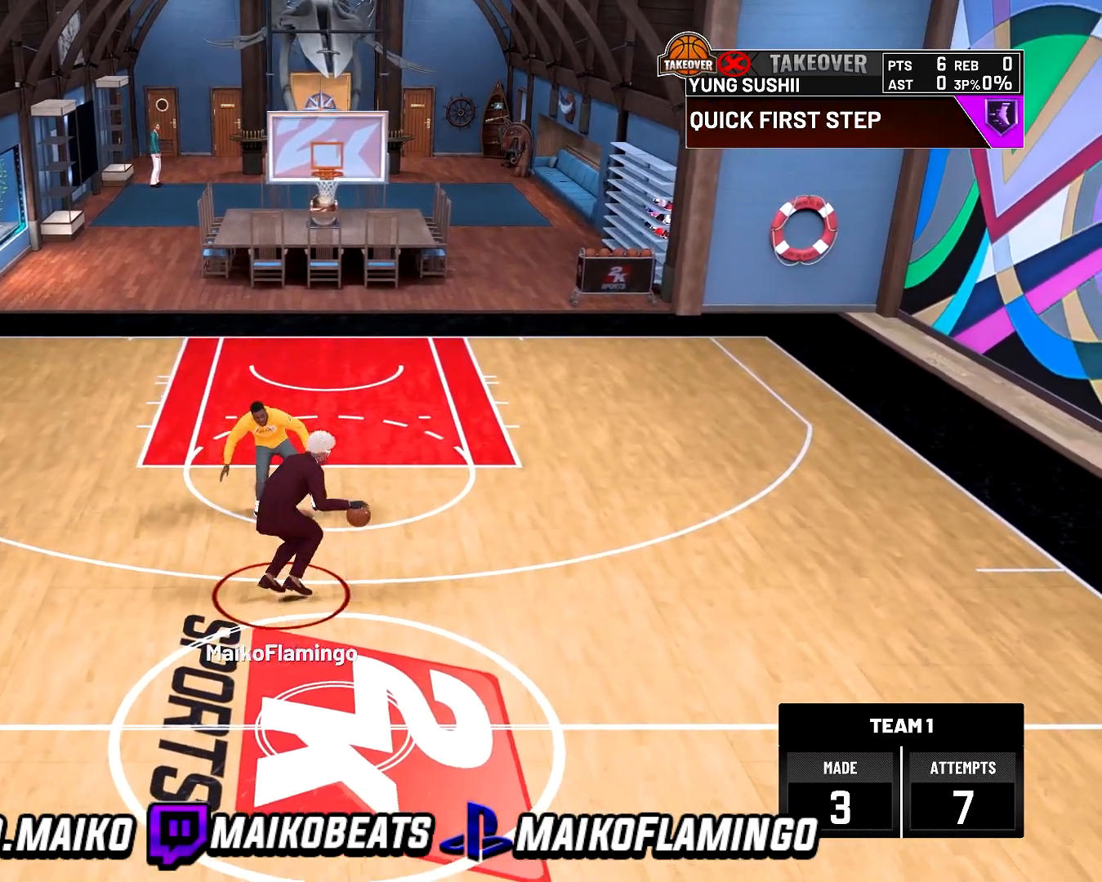
{"buttons": [], "left_stick": "center", "right_stick": "center", "events": [[33, "right_stick", "center"], [300, "right_stick", "down"], [367, "right_stick", "center"]]}
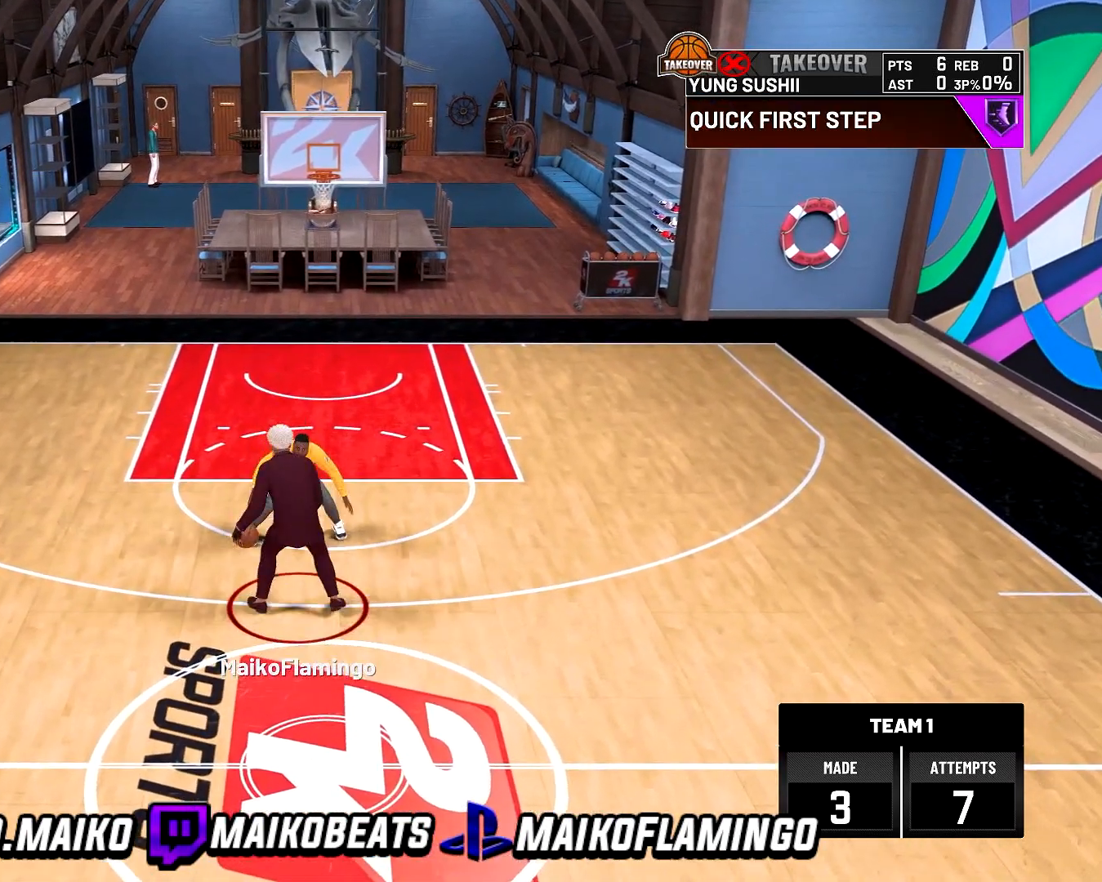
{"buttons": ["R2"], "left_stick": "up-left", "right_stick": "center", "events": [[467, "R2", "down"], [500, "left_stick", "up-left"]]}
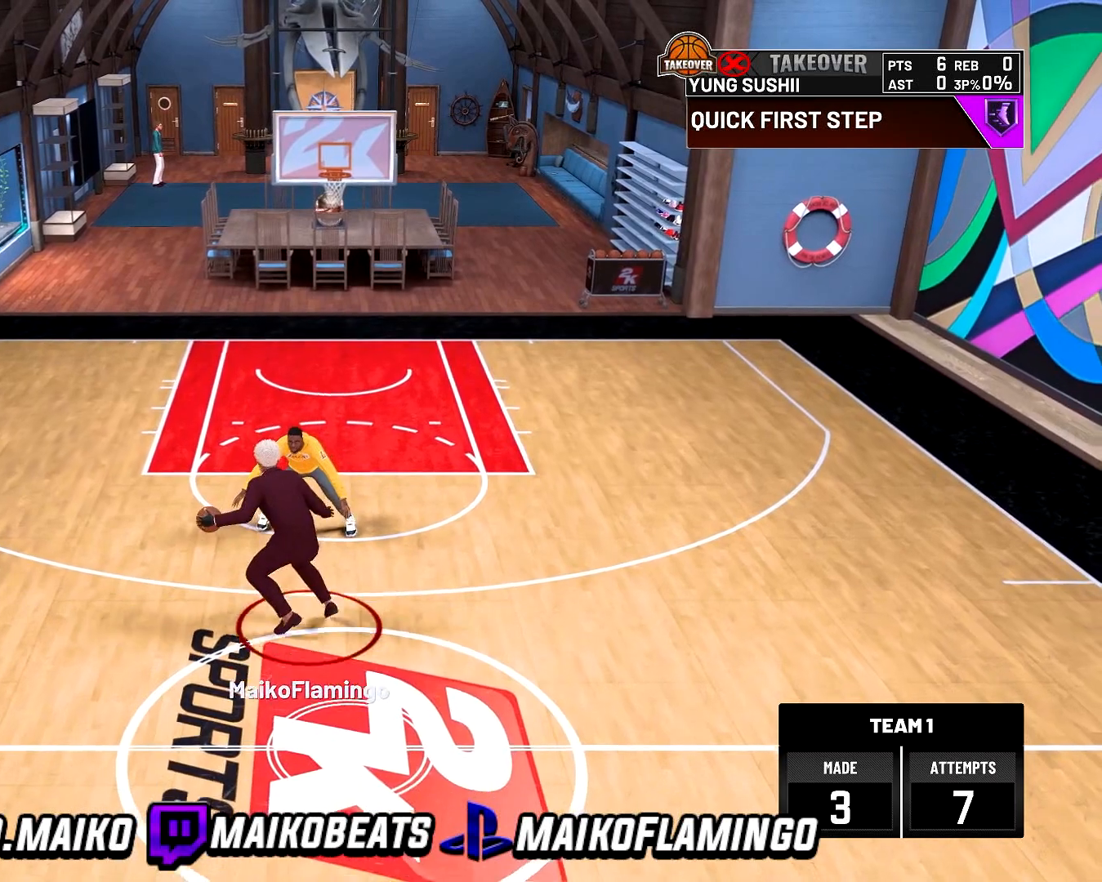
{"buttons": ["R2"], "left_stick": "up-left", "right_stick": "up-left", "events": [[433, "right_stick", "up-left"]]}
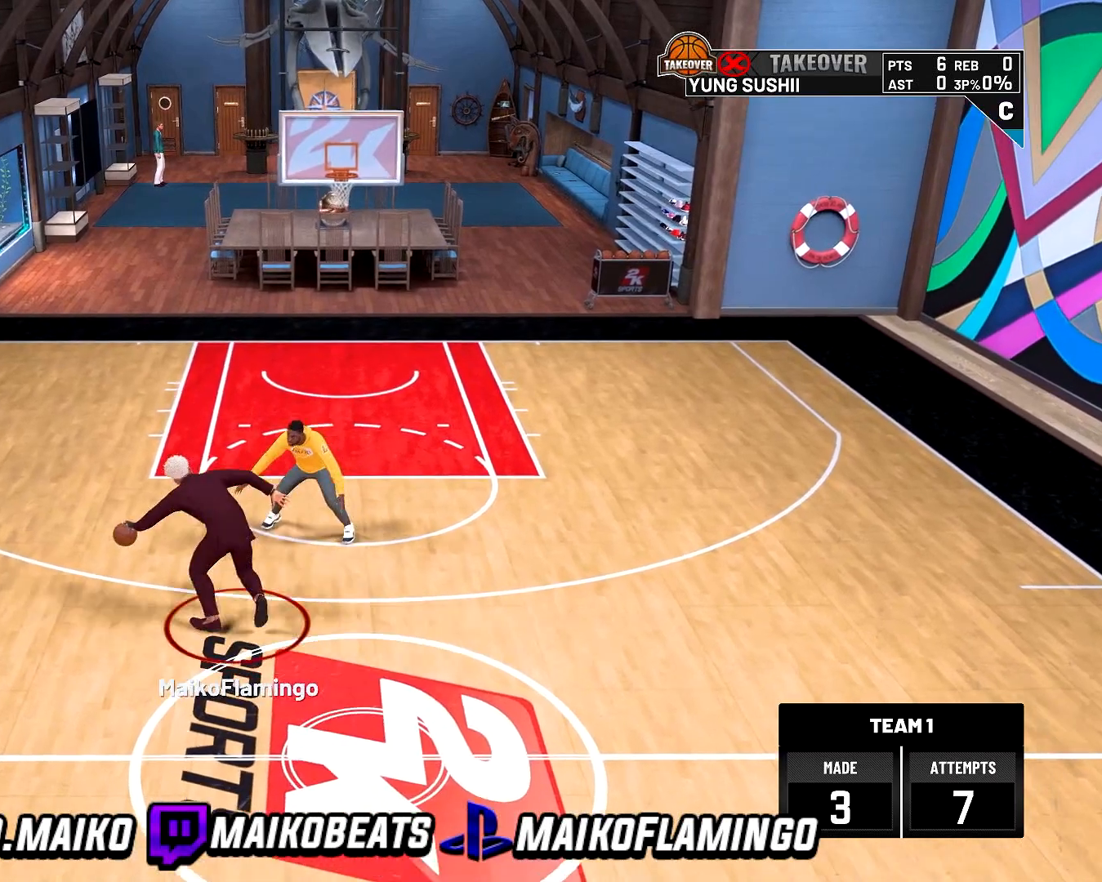
{"buttons": ["R2"], "left_stick": "up-right", "right_stick": "center", "events": [[67, "left_stick", "up"], [100, "right_stick", "center"], [433, "left_stick", "up-right"]]}
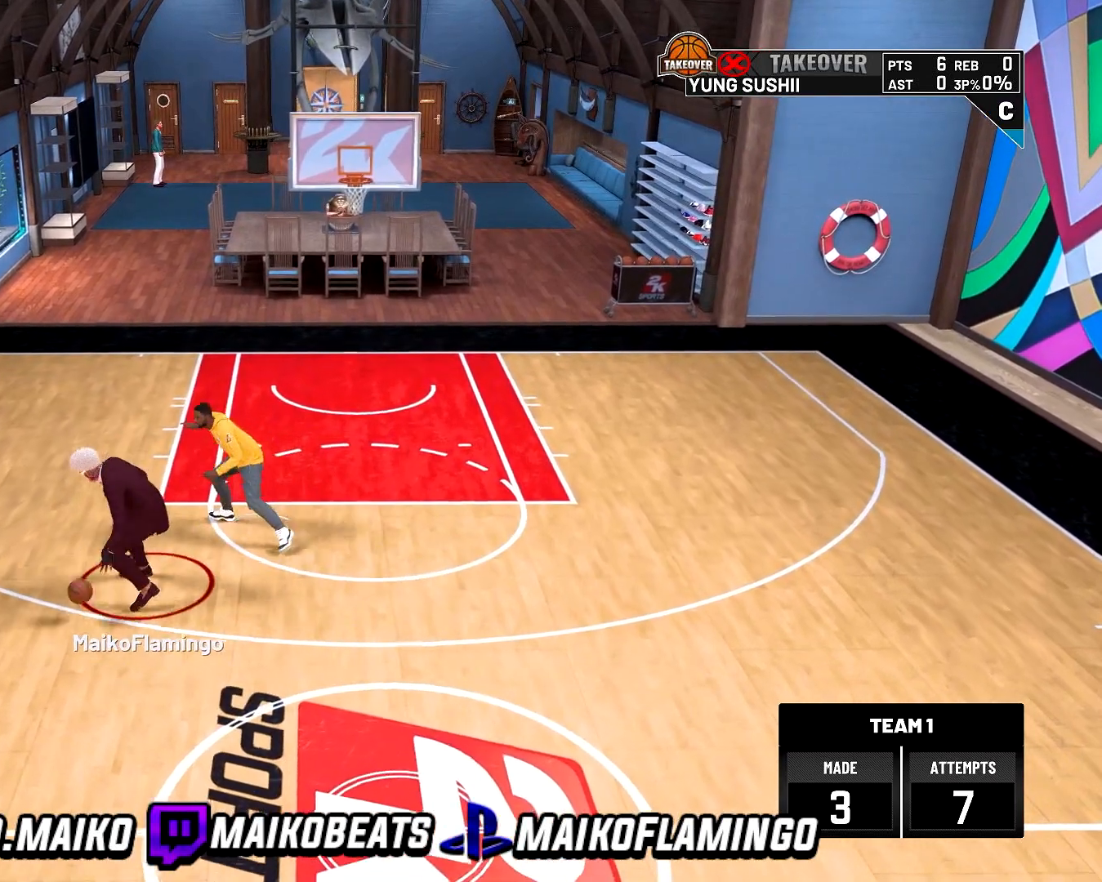
{"buttons": ["R2"], "left_stick": "center", "right_stick": "center", "events": [[67, "right_stick", "up"], [167, "right_stick", "center"], [200, "left_stick", "center"]]}
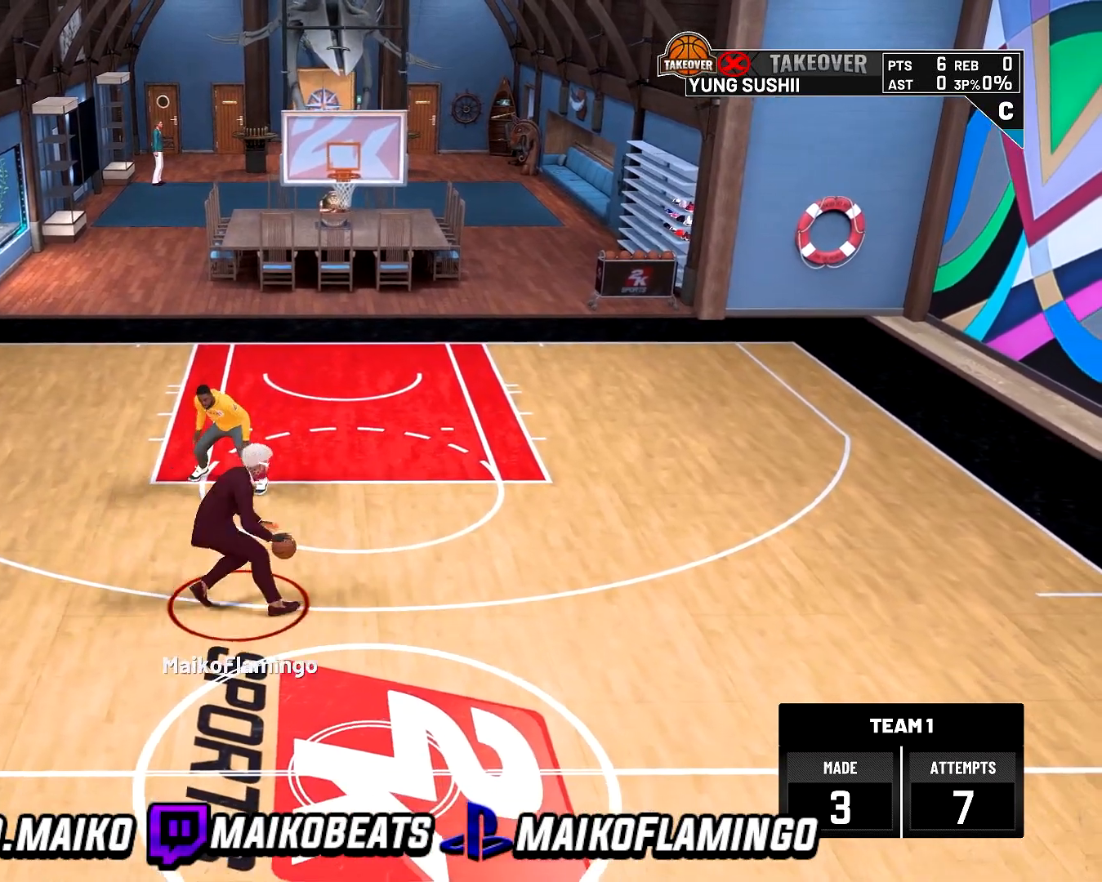
{"buttons": [], "left_stick": "center", "right_stick": "center", "events": [[67, "SQUARE", "down"], [500, "R2", "up"], [500, "SQUARE", "up"]]}
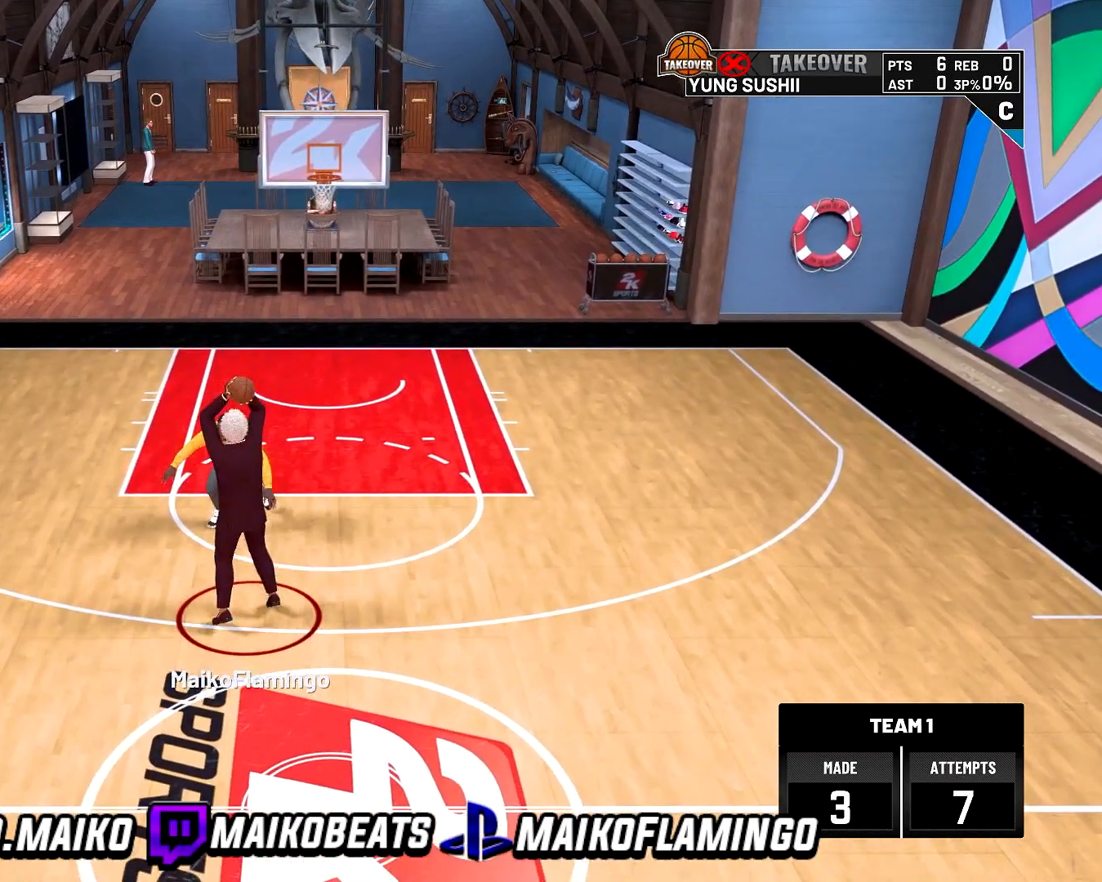
{"buttons": [], "left_stick": "center", "right_stick": "center", "events": []}
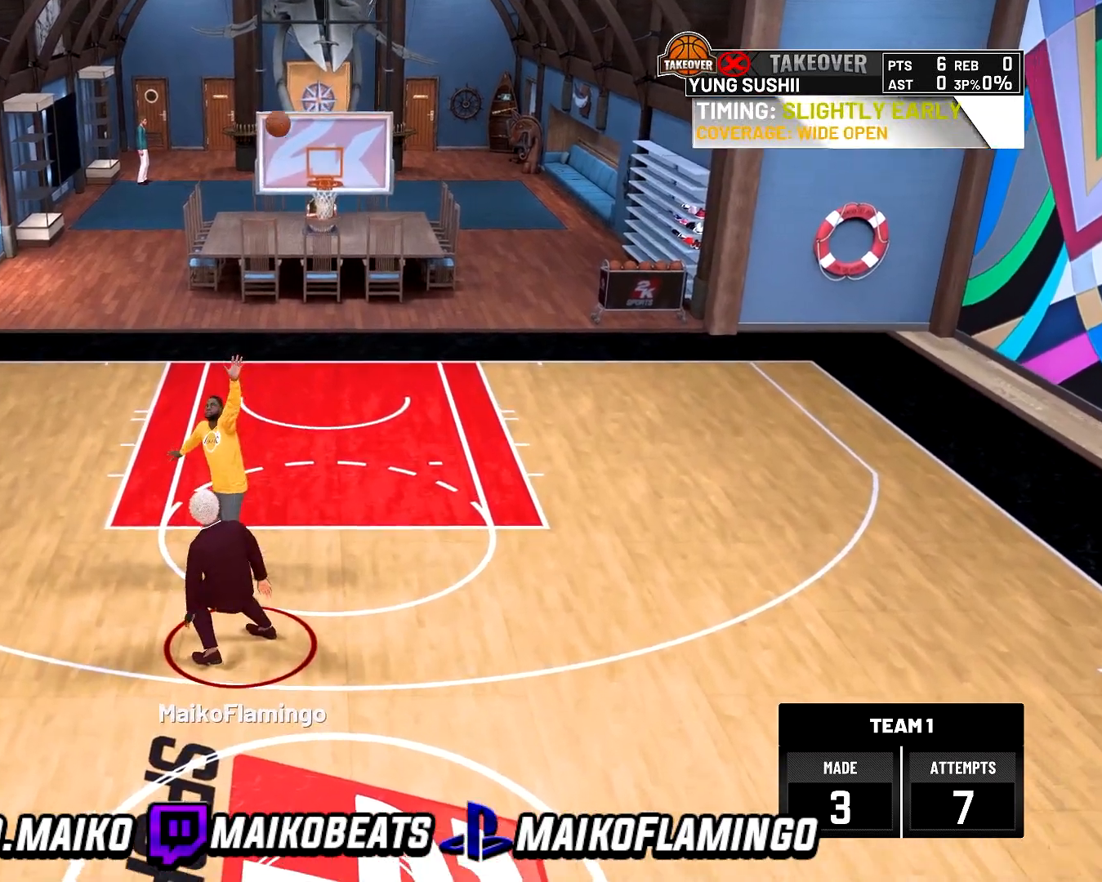
{"buttons": [], "left_stick": "center", "right_stick": "center", "events": []}
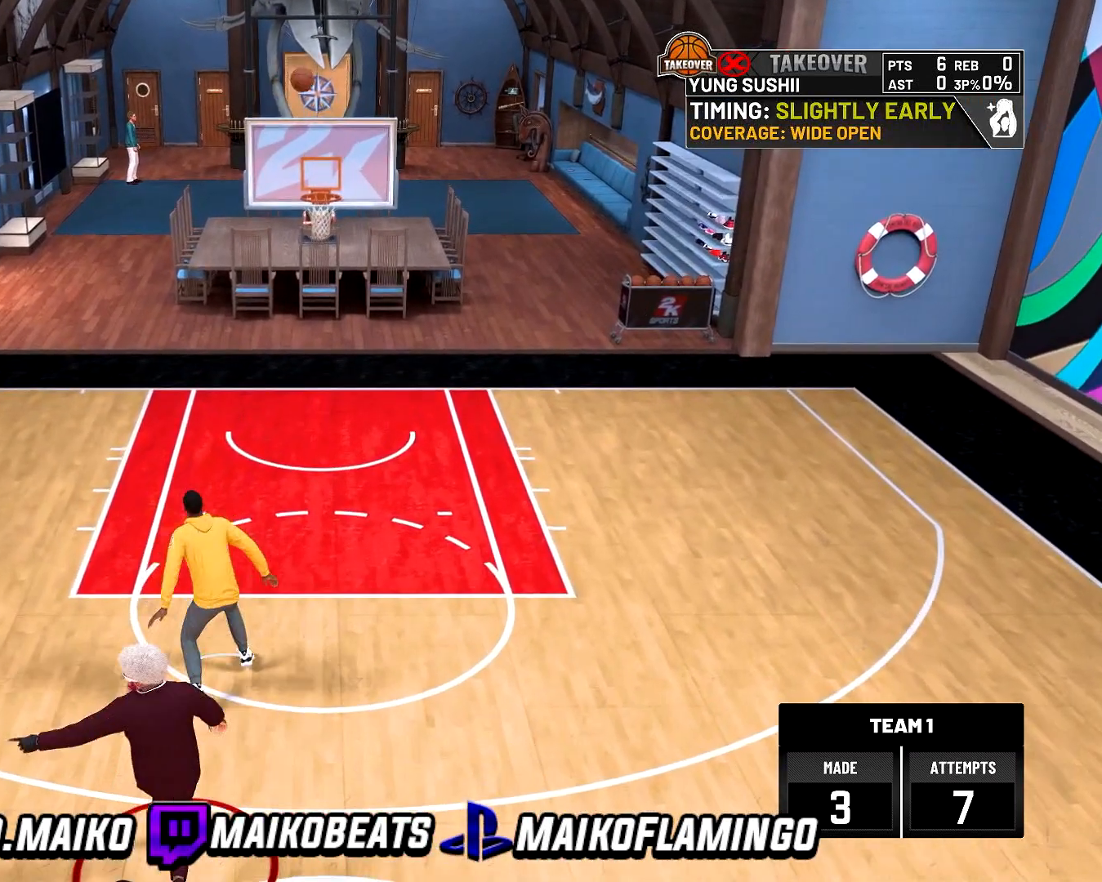
{"buttons": [], "left_stick": "center", "right_stick": "center", "events": []}
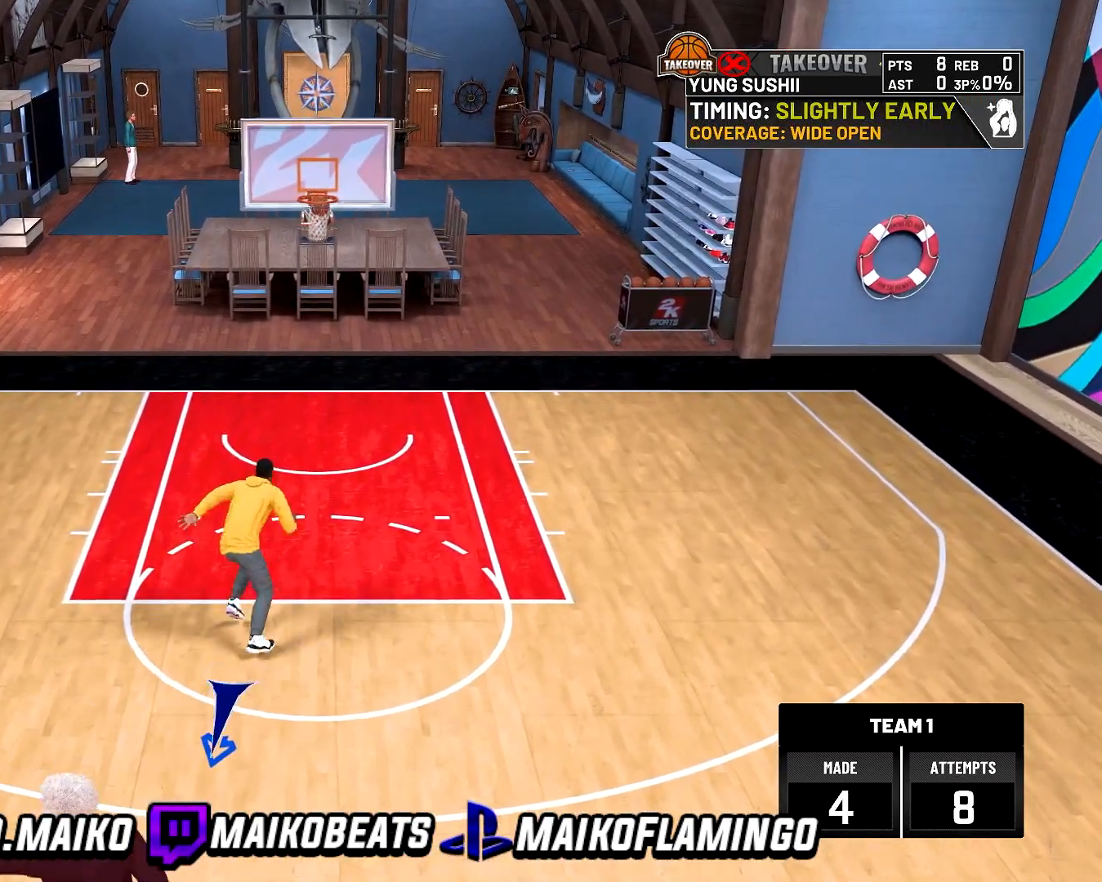
{"buttons": [], "left_stick": "center", "right_stick": "center", "events": []}
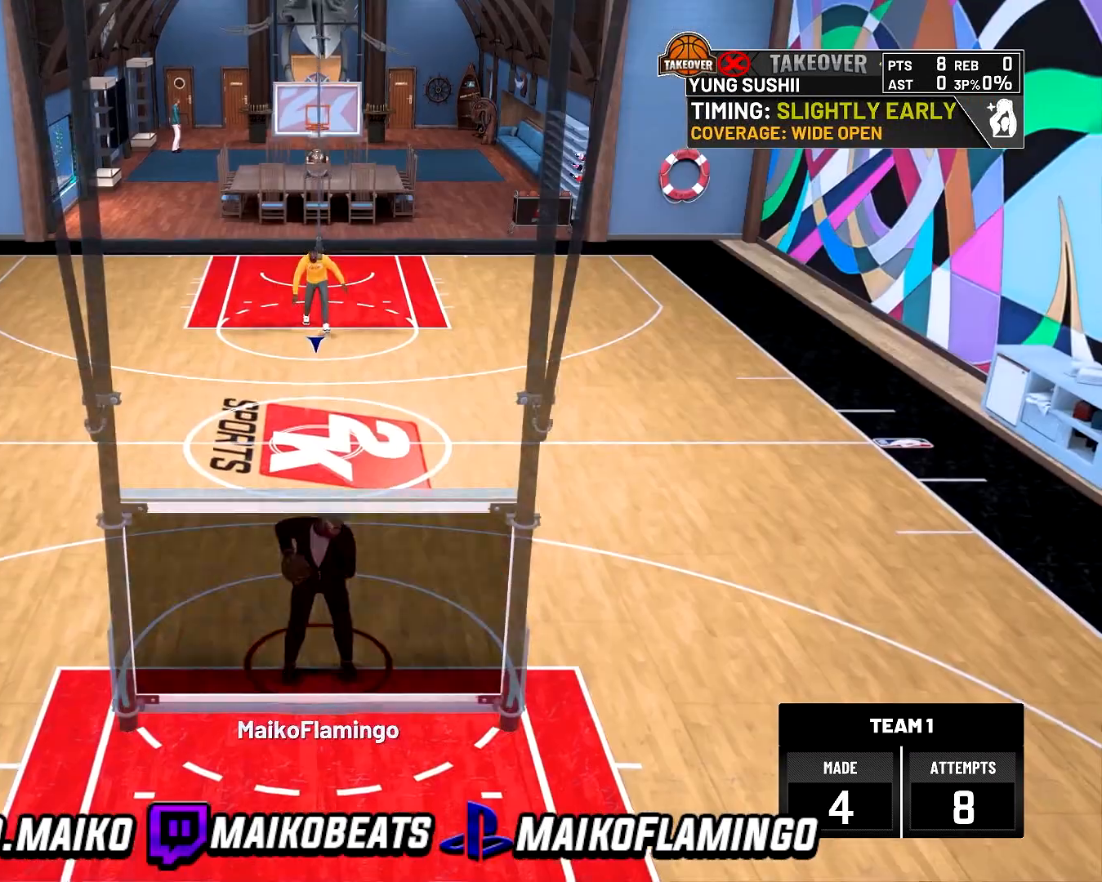
{"buttons": [], "left_stick": "center", "right_stick": "center", "events": []}
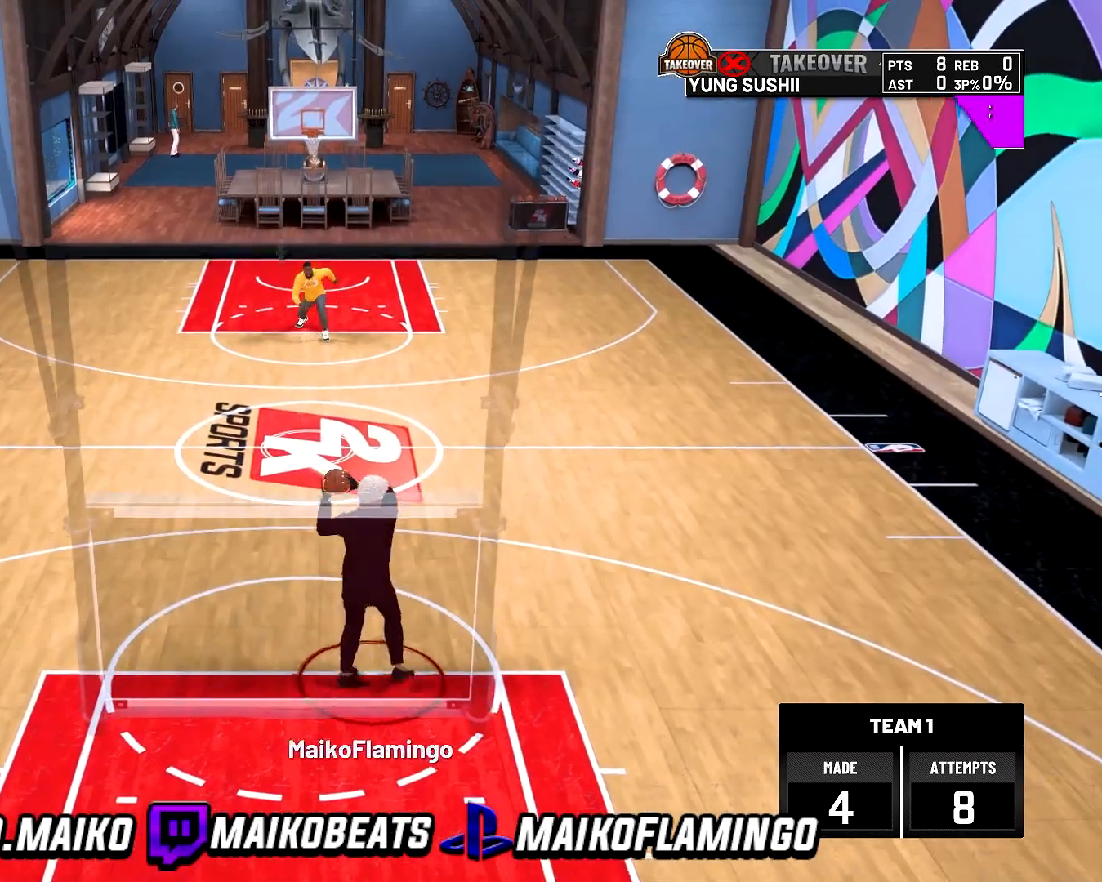
{"buttons": ["R2"], "left_stick": "right", "right_stick": "center", "events": [[200, "left_stick", "right"], [367, "R2", "down"]]}
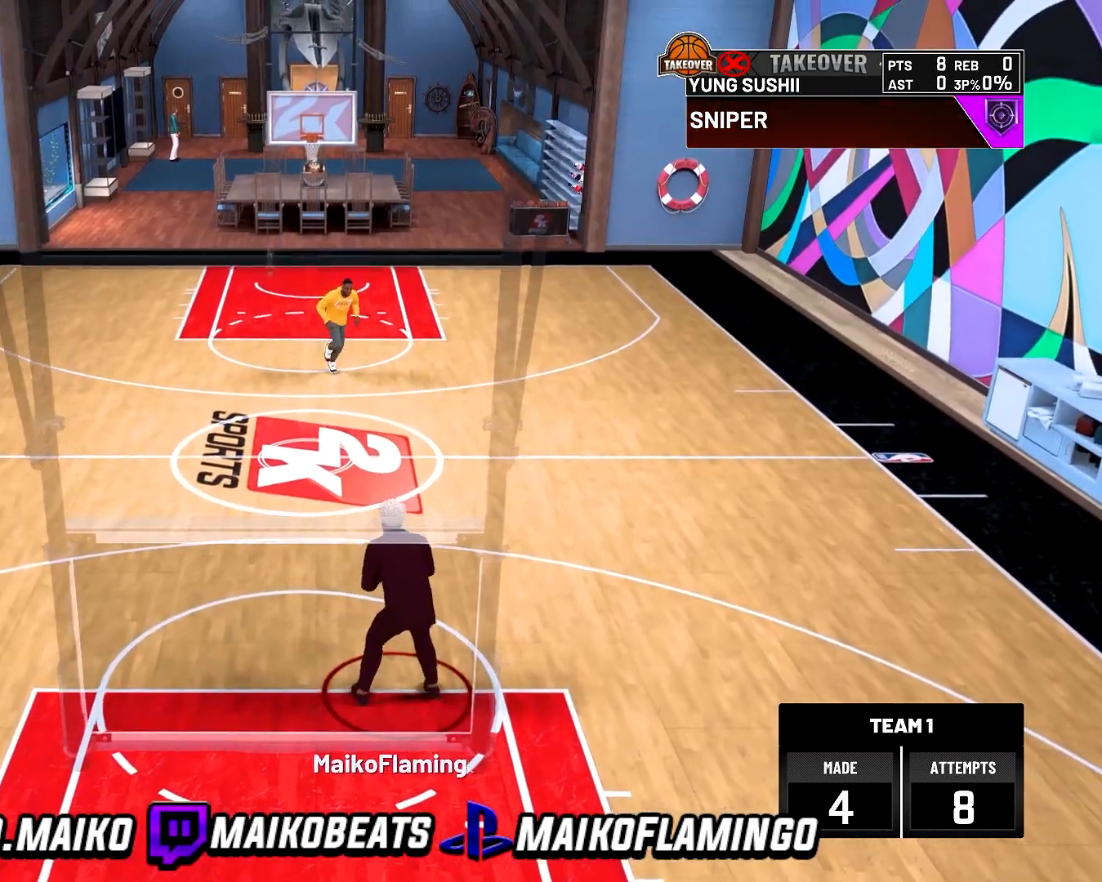
{"buttons": [], "left_stick": "center", "right_stick": "up-left", "events": [[67, "left_stick", "center"], [133, "R2", "up"], [467, "right_stick", "up-left"]]}
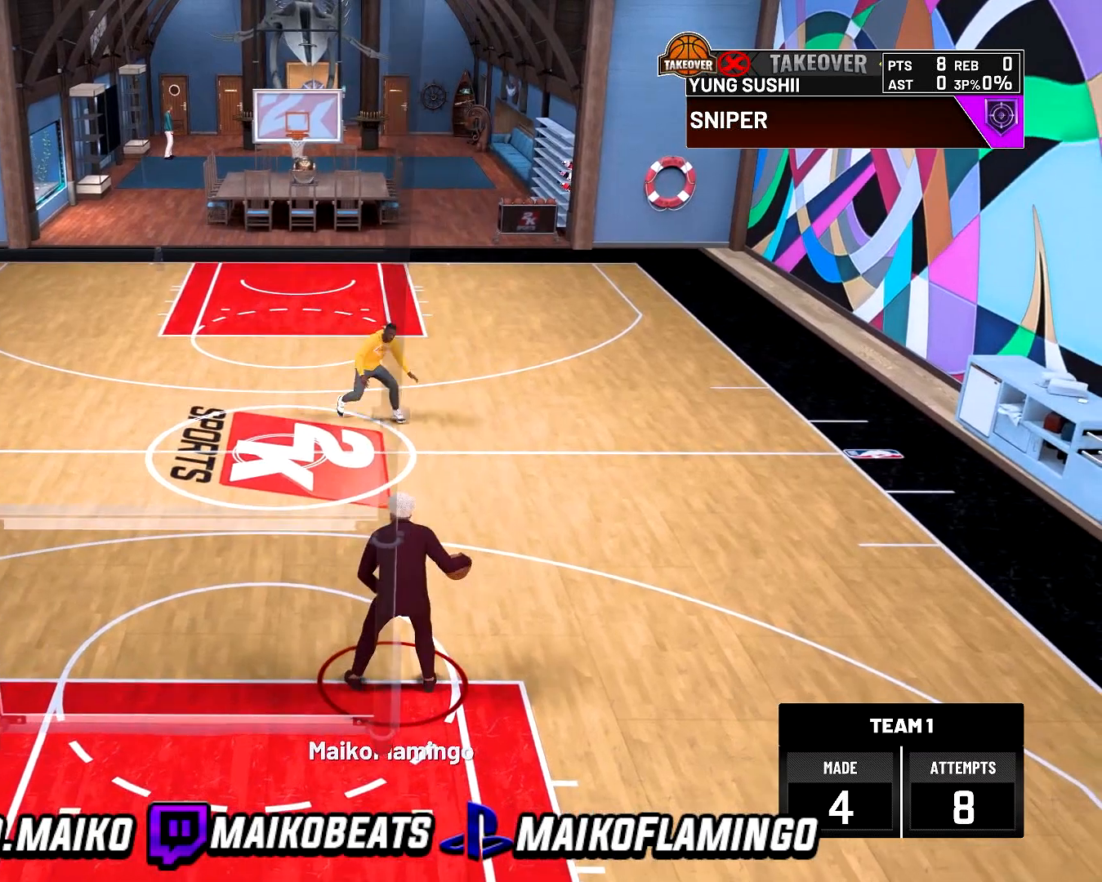
{"buttons": ["R2"], "left_stick": "up-left", "right_stick": "center", "events": [[33, "right_stick", "center"], [200, "left_stick", "up-left"], [233, "R2", "down"]]}
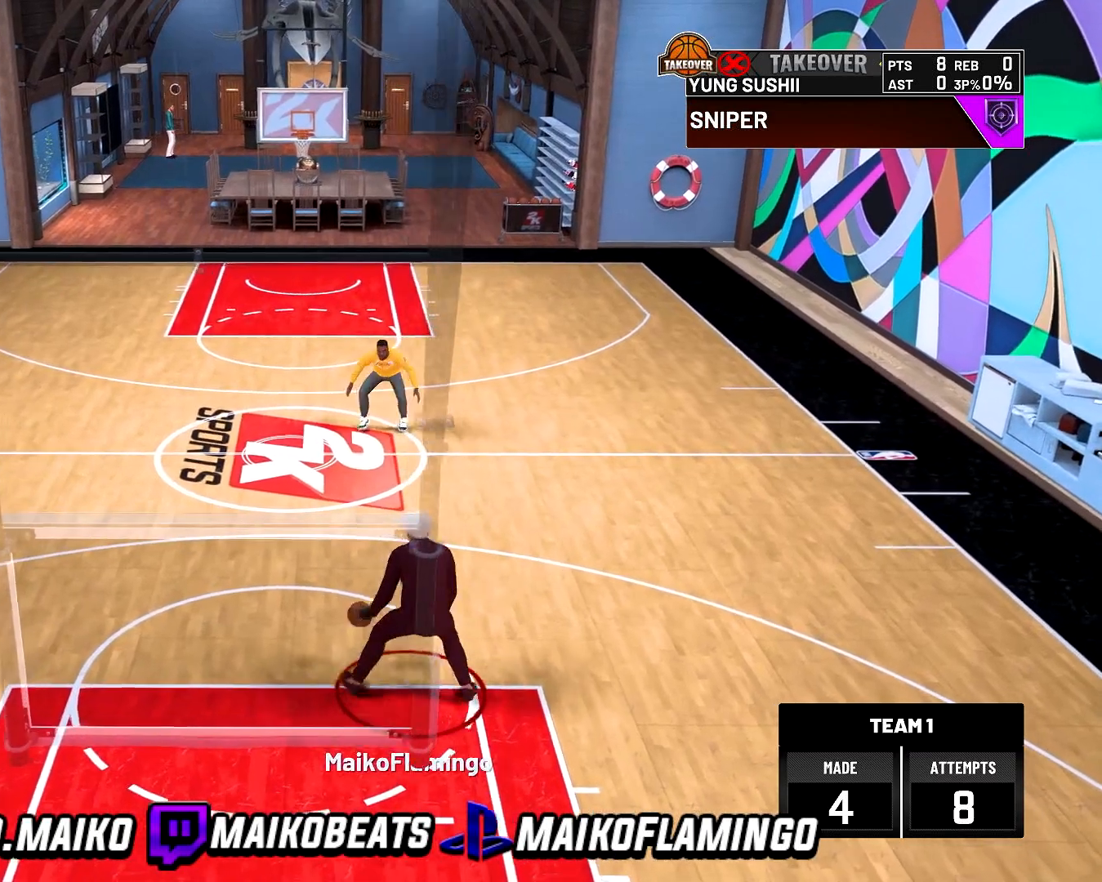
{"buttons": [], "left_stick": "center", "right_stick": "center", "events": [[367, "left_stick", "center"], [400, "R2", "up"]]}
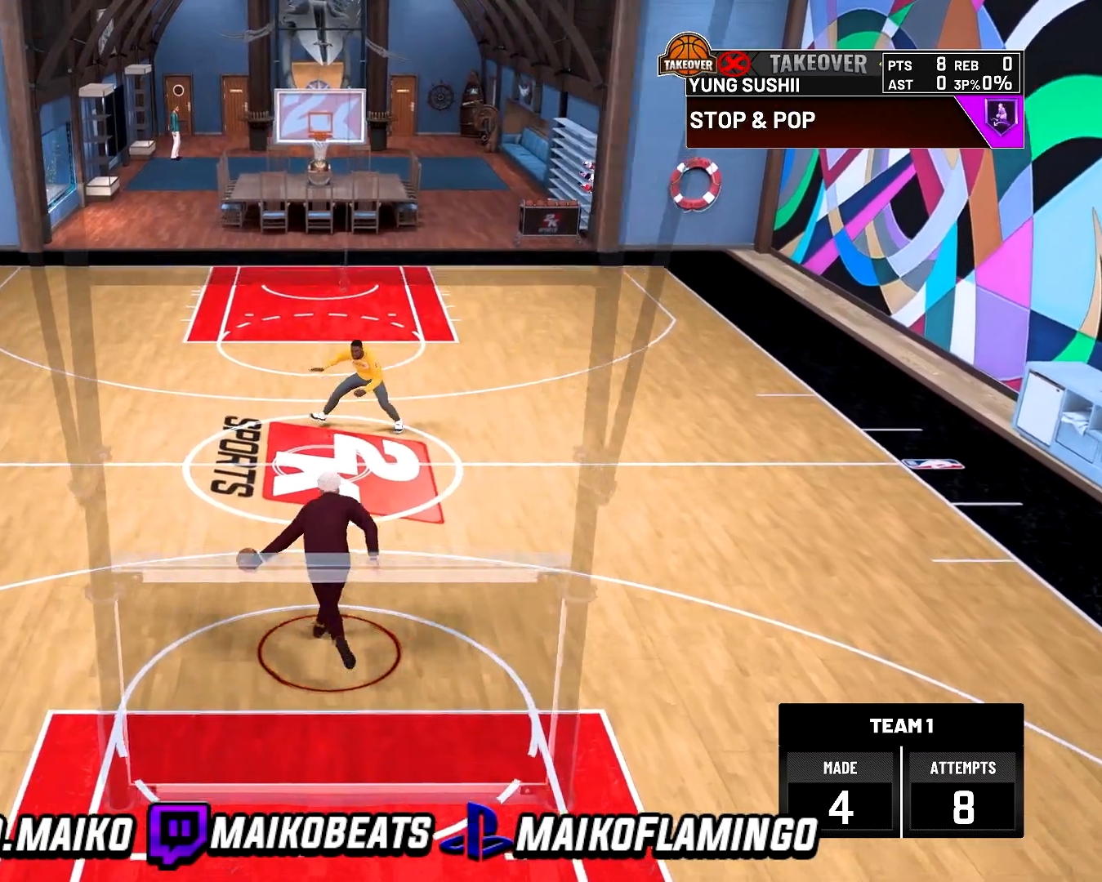
{"buttons": ["R2"], "left_stick": "up-right", "right_stick": "center", "events": [[133, "right_stick", "up-right"], [233, "right_stick", "center"], [400, "R2", "down"], [433, "left_stick", "up-right"]]}
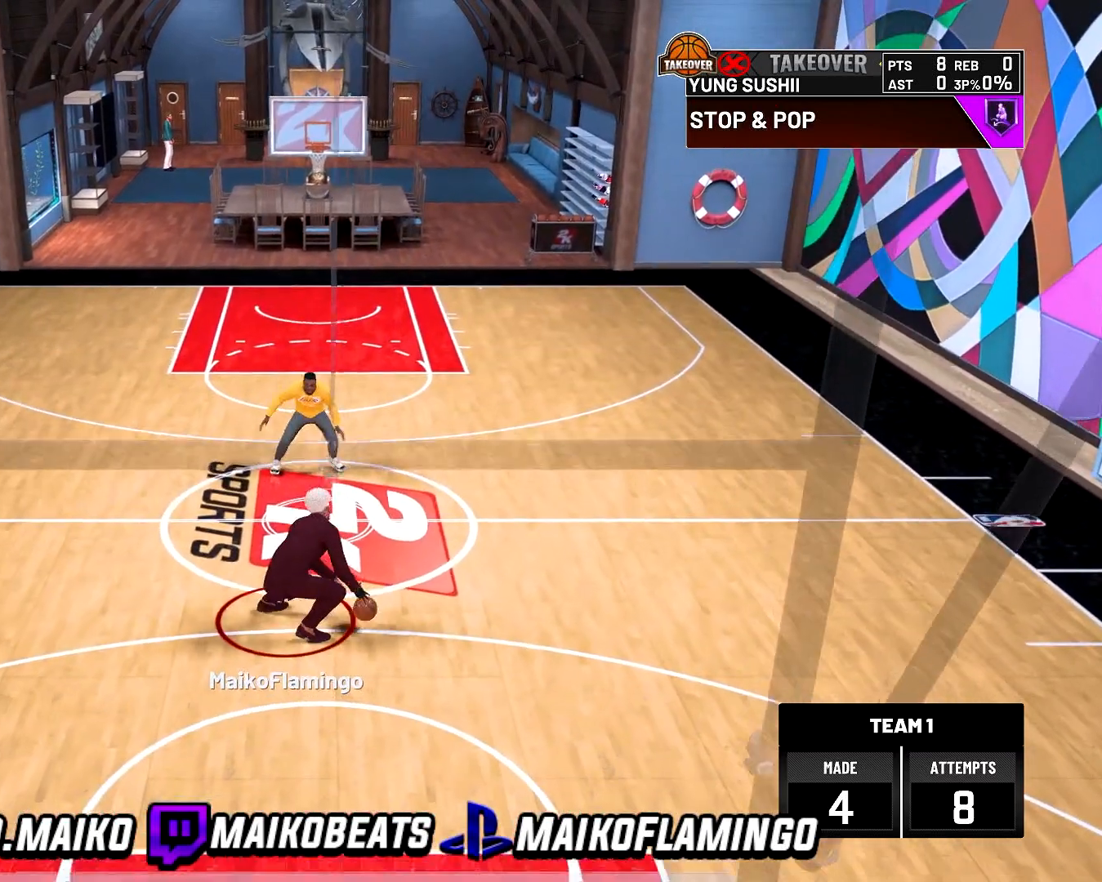
{"buttons": ["R2"], "left_stick": "up-right", "right_stick": "center", "events": []}
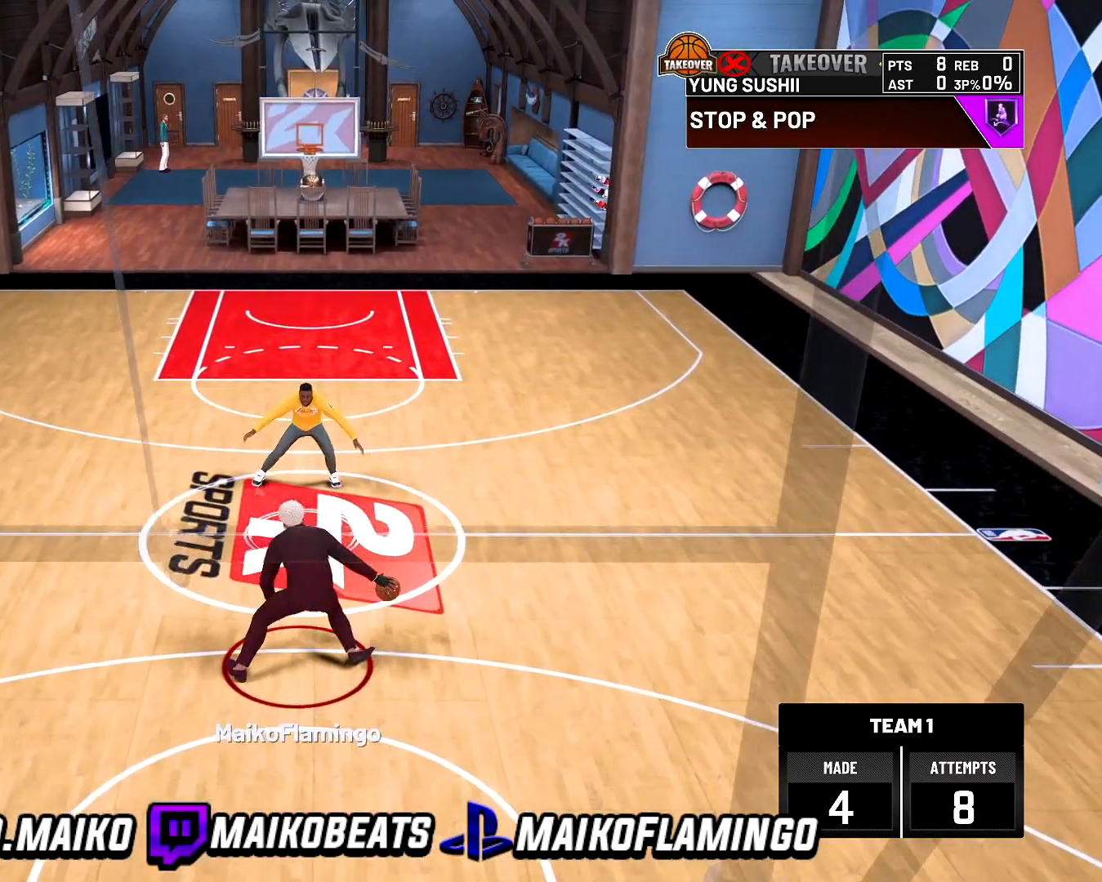
{"buttons": [], "left_stick": "center", "right_stick": "up-left", "events": [[33, "R2", "up"], [67, "left_stick", "center"], [500, "right_stick", "up-left"]]}
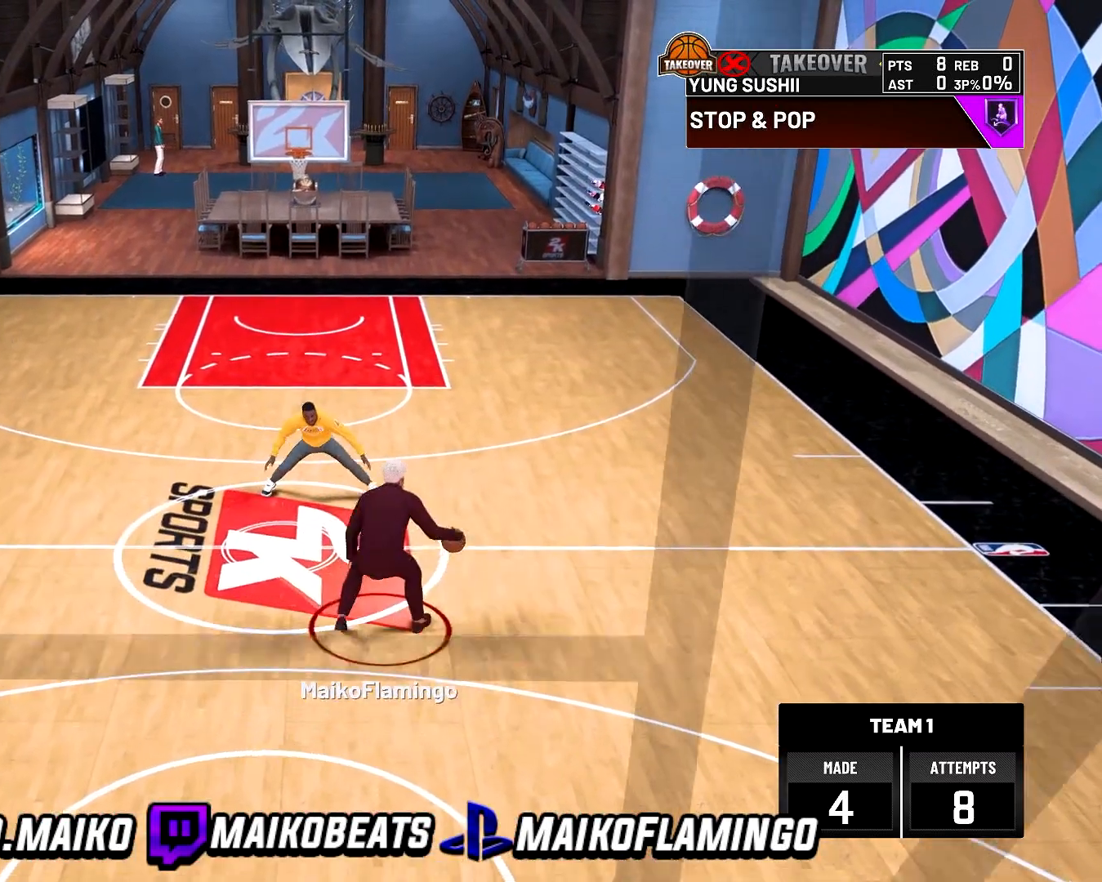
{"buttons": ["R2"], "left_stick": "up-left", "right_stick": "center", "events": [[67, "right_stick", "center"], [233, "R2", "down"], [267, "left_stick", "up-left"]]}